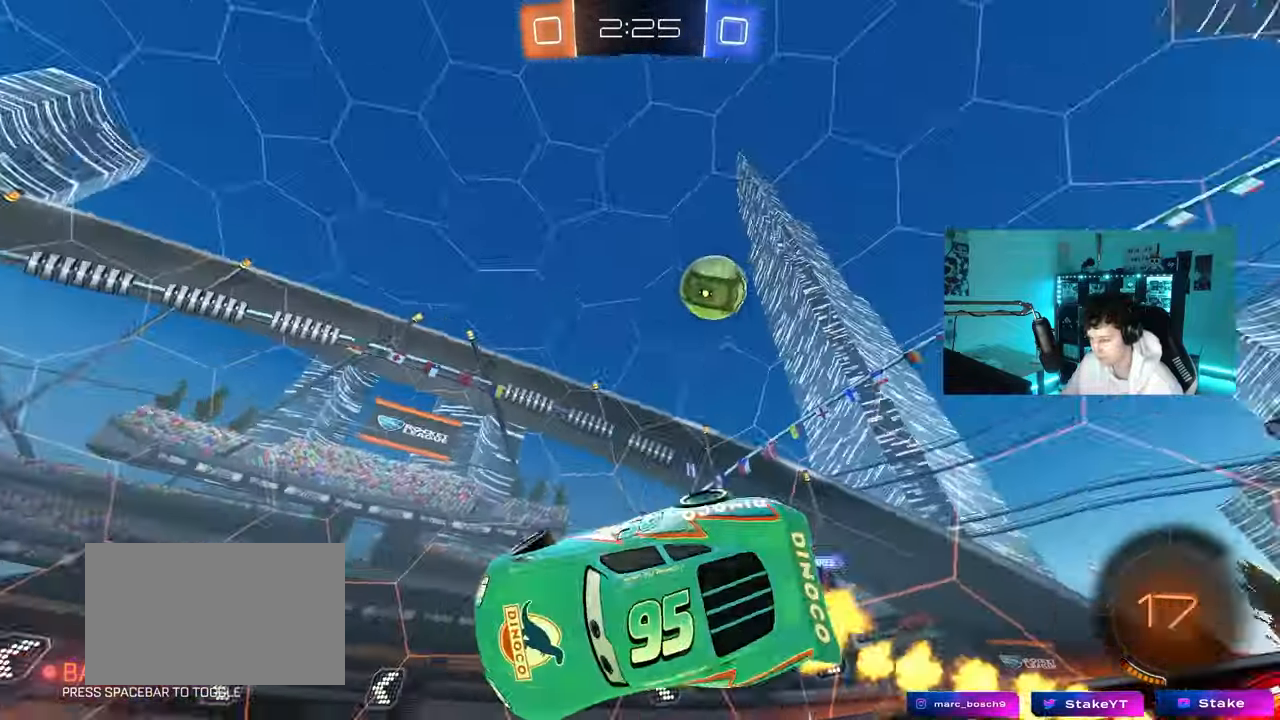
Gameplay with keyboard and mouse; each line is a JSON object with the keys and mouse buttons held at the frame after it. "events" lists presses ("down") and releases ("up") of "1", "2", "3", "4", "5", "a", "alt", "c", "caps_lock", "ctrl", "d", "e", "f", "g", "q", "r", "s", "shift", "space", "t", "tab", "v", "w", "x", "z", "mouse_left", "mouse_wheel" and "mouse_right" between this image and that frame as [ms after this image, input, new state], when the widget could be followed in between. "mouse_left", "mouse_wheel", "mouse_right" = the "left", "wheel", "right" buttons of the "mouse" list. No other keys are recorded. "wheel" means that the mouse wheel is clicked or scrolled. "mouse_move" is the direction in which the mouse moves at that frame (one of eight, or "still"), when it could be read.
{"keys": ["a", "s"], "mouse": [], "mouse_move": "still", "events": [[50, "s", "up"], [150, "space", "down"], [200, "s", "down"], [333, "space", "up"], [483, "shift", "up"]]}
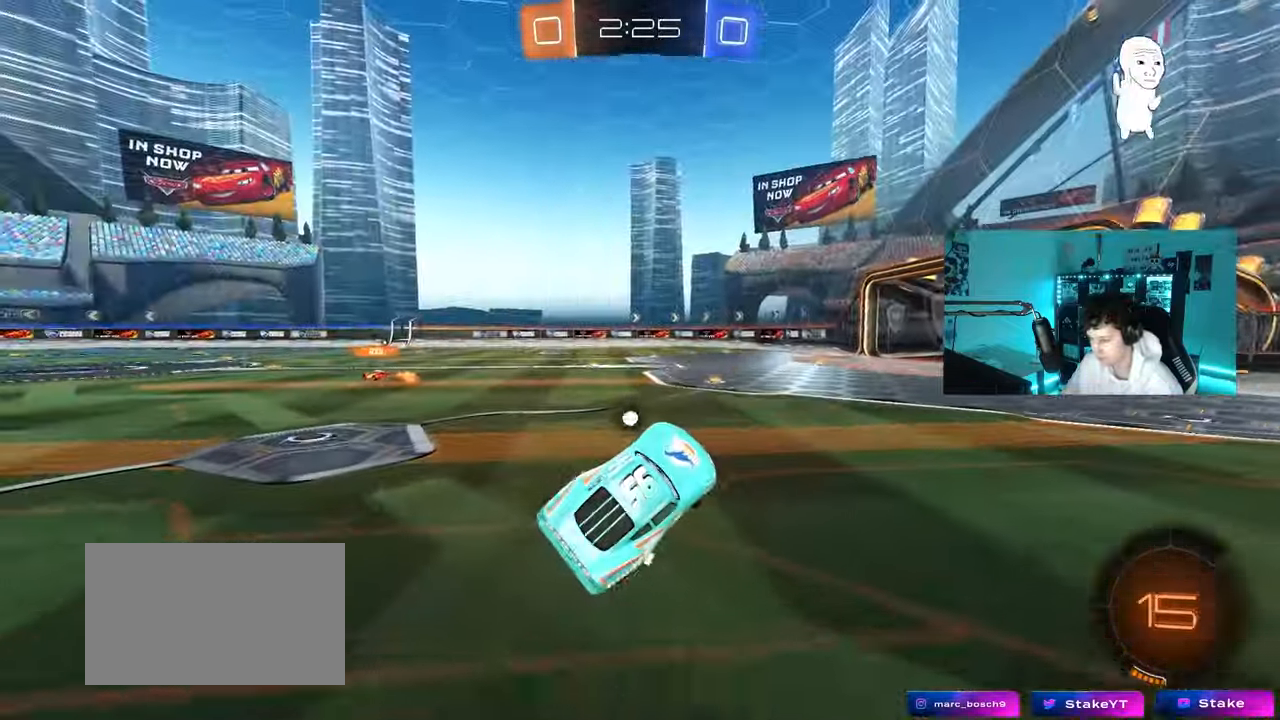
{"keys": ["w"], "mouse": [], "mouse_move": "still", "events": [[17, "a", "up"], [17, "s", "up"], [200, "w", "down"], [250, "a", "down"], [250, "space", "down"], [350, "a", "up"], [350, "space", "up"]]}
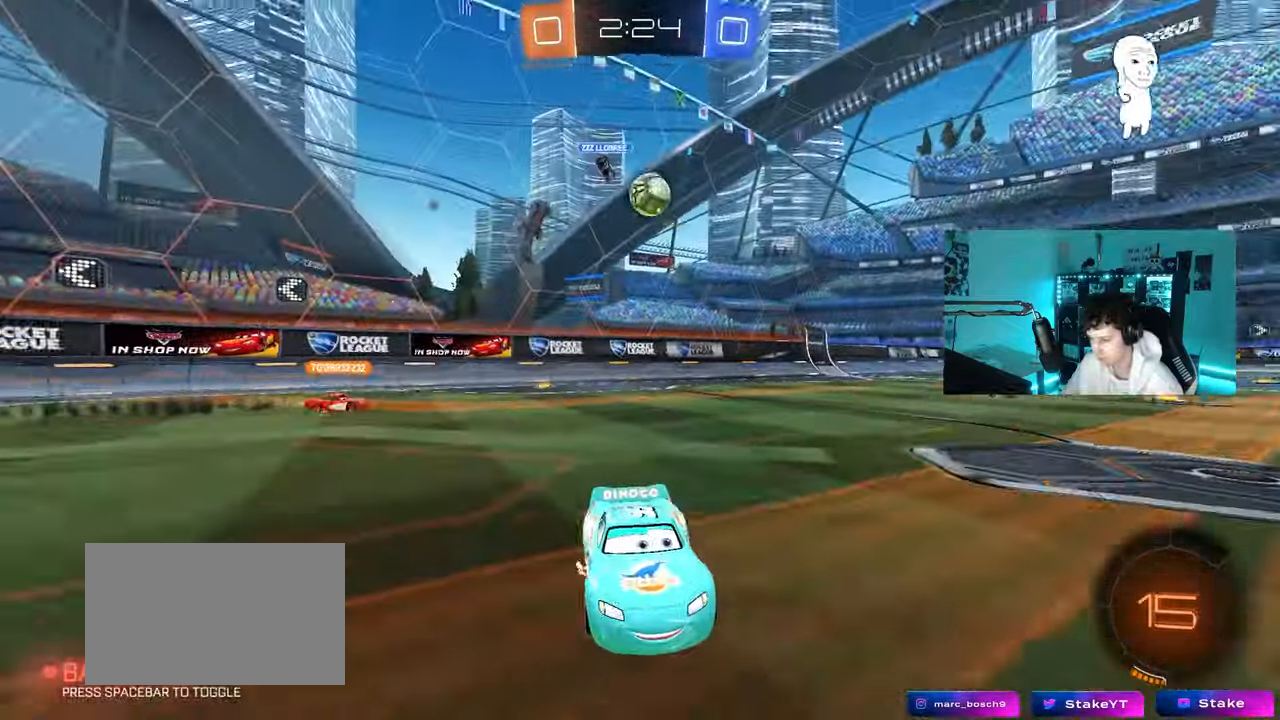
{"keys": ["w"], "mouse": [], "mouse_move": "still", "events": []}
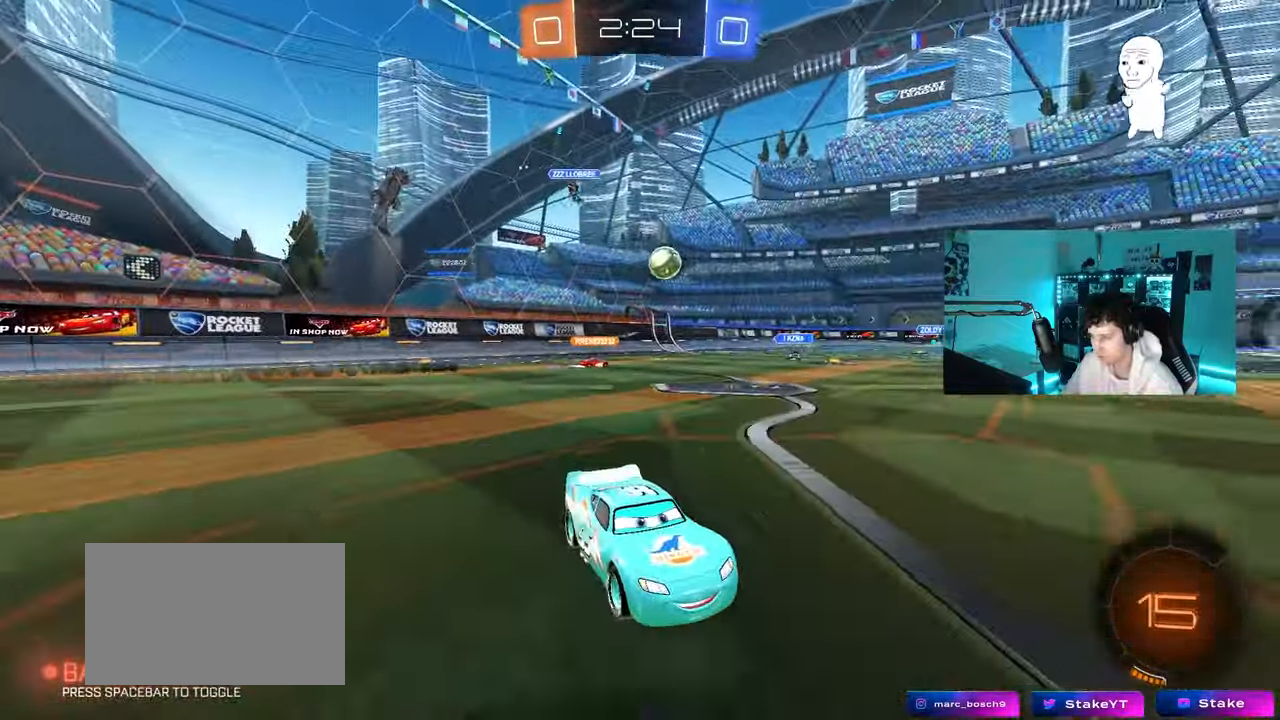
{"keys": ["d", "w"], "mouse": [], "mouse_move": "still", "events": [[50, "d", "down"], [200, "shift", "down"], [283, "shift", "up"]]}
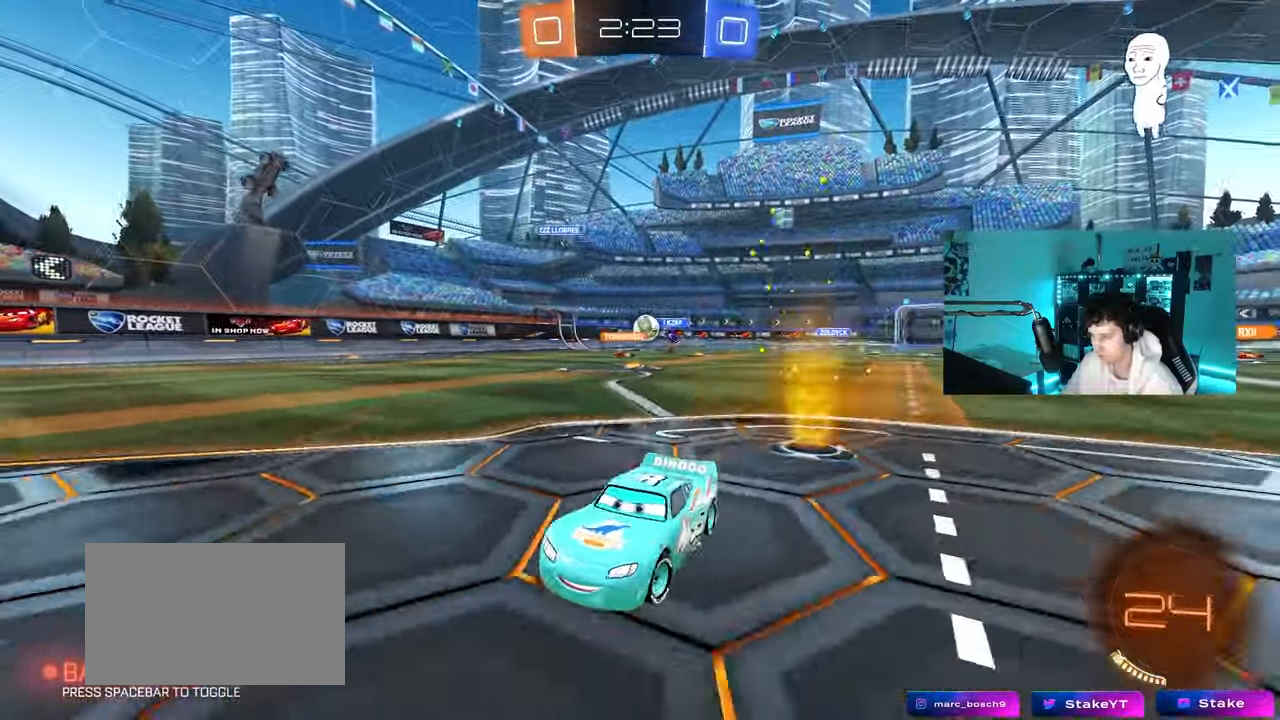
{"keys": ["d", "w"], "mouse": ["left"], "mouse_move": "still", "events": [[350, "mouse_left", "down"]]}
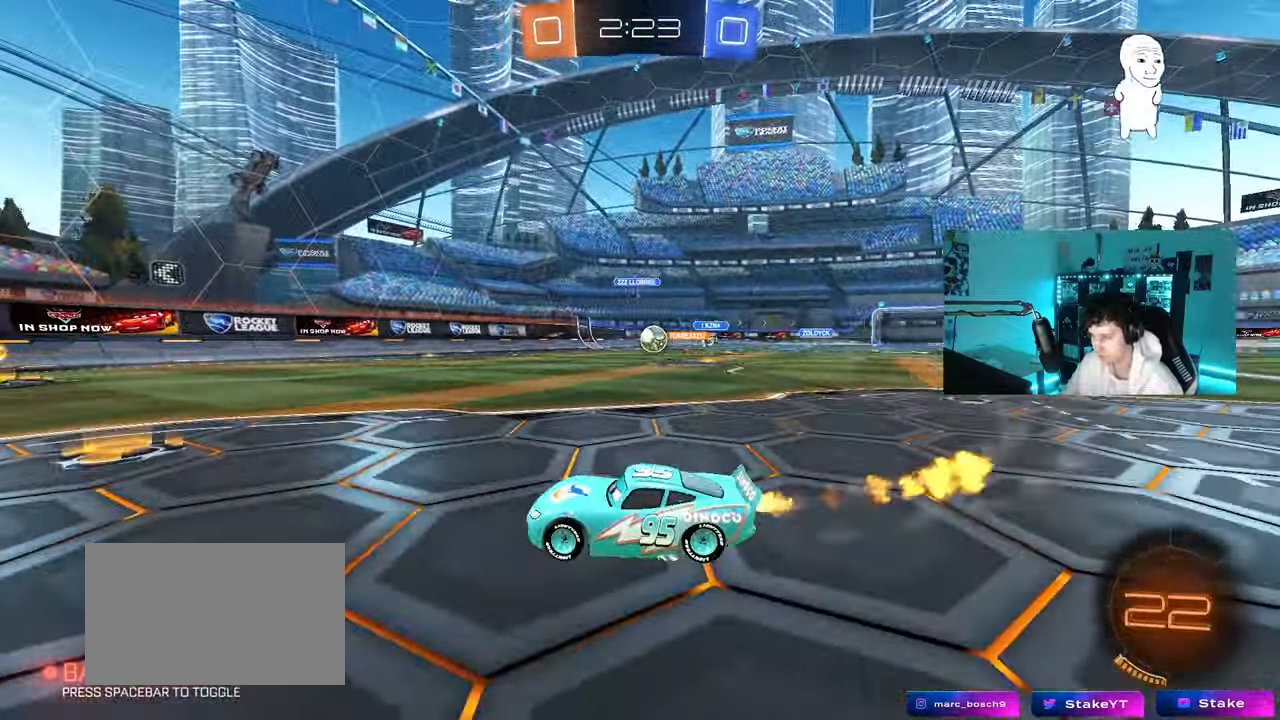
{"keys": ["d", "w"], "mouse": [], "mouse_move": "still", "events": [[33, "mouse_left", "up"], [33, "shift", "down"], [133, "shift", "up"]]}
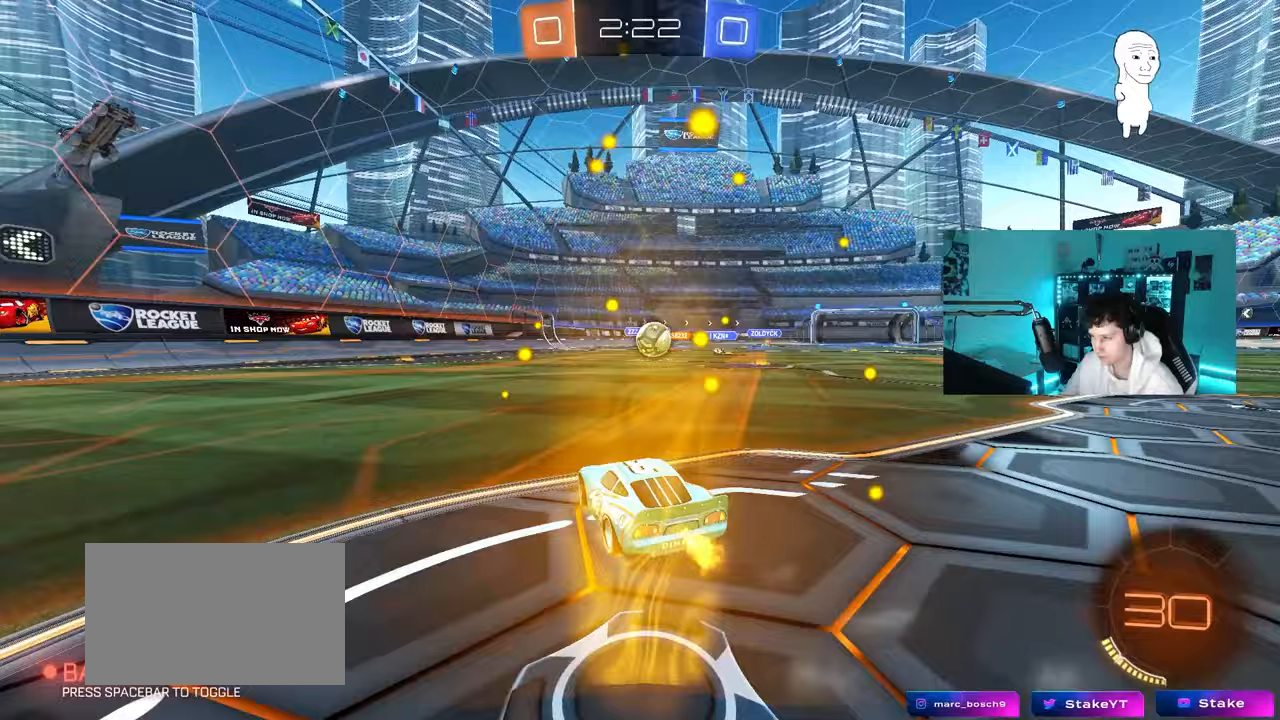
{"keys": ["w"], "mouse": [], "mouse_move": "still", "events": [[50, "d", "up"], [200, "d", "down"], [333, "d", "up"]]}
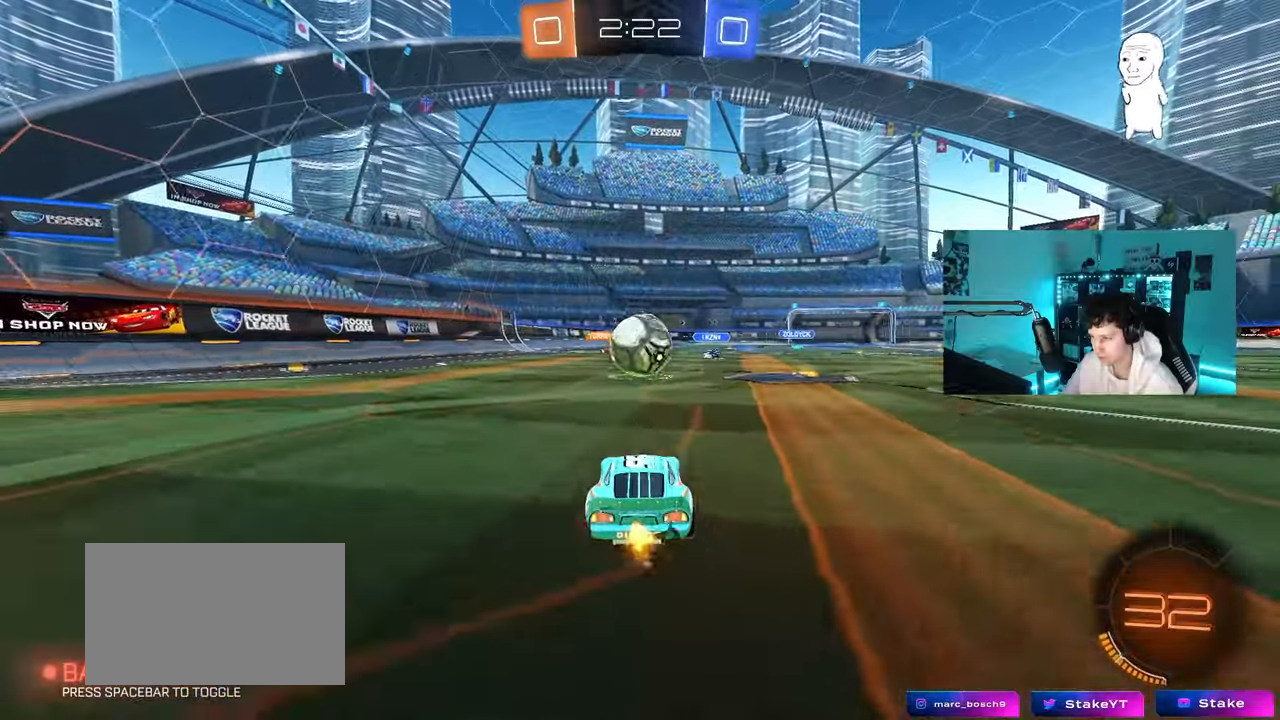
{"keys": ["a", "w"], "mouse": [], "mouse_move": "still", "events": [[17, "mouse_left", "down"], [350, "a", "down"], [400, "mouse_left", "up"], [400, "shift", "down"], [483, "shift", "up"]]}
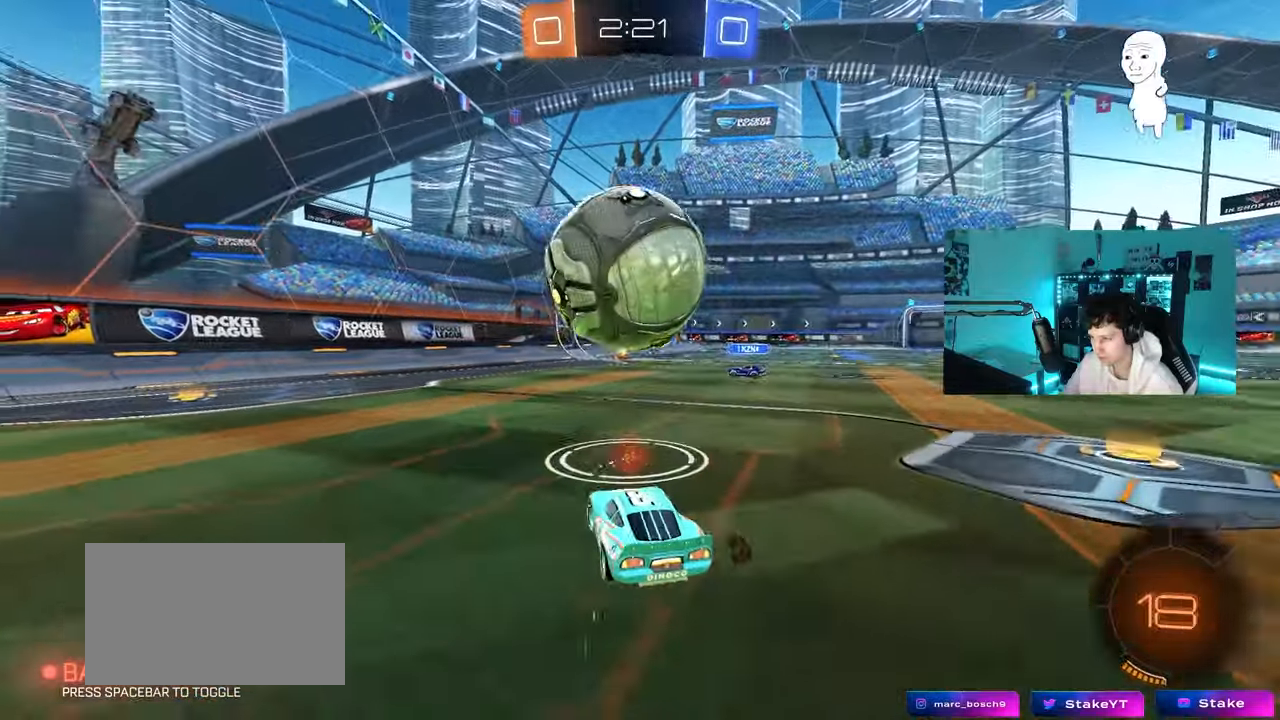
{"keys": ["a", "w"], "mouse": [], "mouse_move": "still", "events": []}
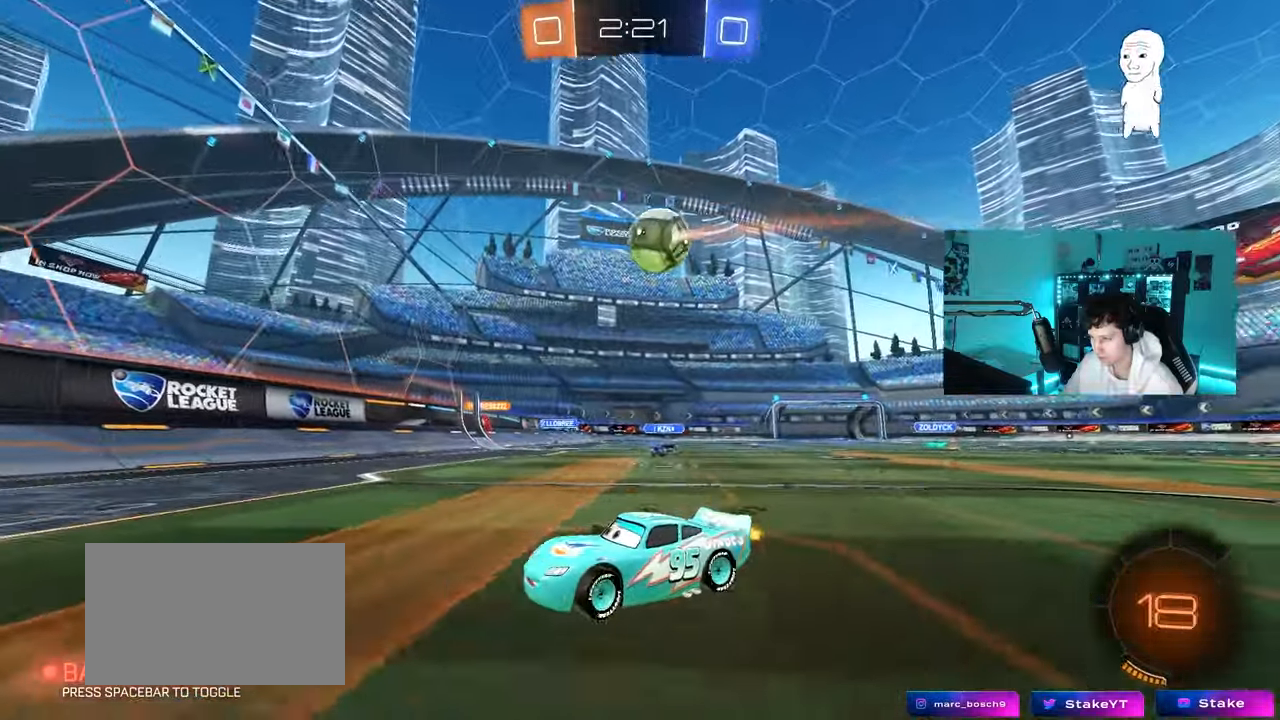
{"keys": ["w"], "mouse": [], "mouse_move": "still", "events": [[50, "mouse_left", "down"], [283, "a", "up"], [417, "mouse_left", "up"]]}
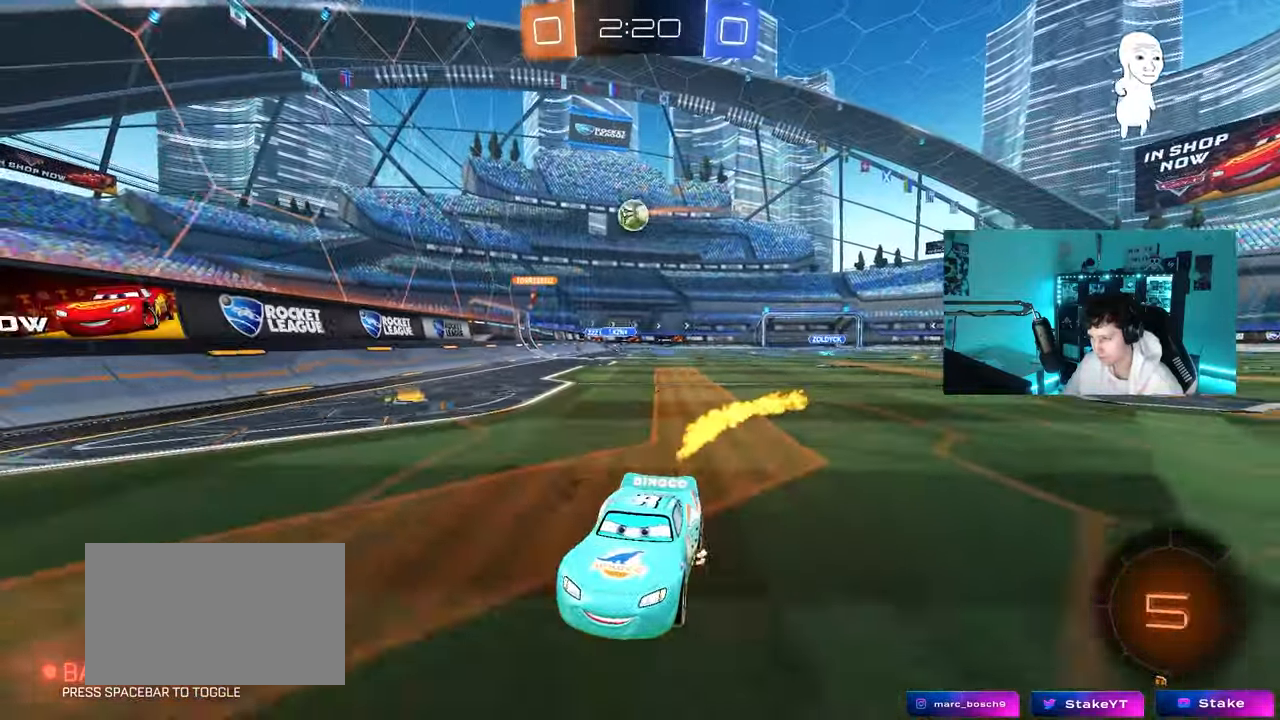
{"keys": ["a", "shift", "w"], "mouse": [], "mouse_move": "still", "events": [[17, "d", "down"], [117, "d", "up"], [450, "a", "down"], [450, "shift", "down"]]}
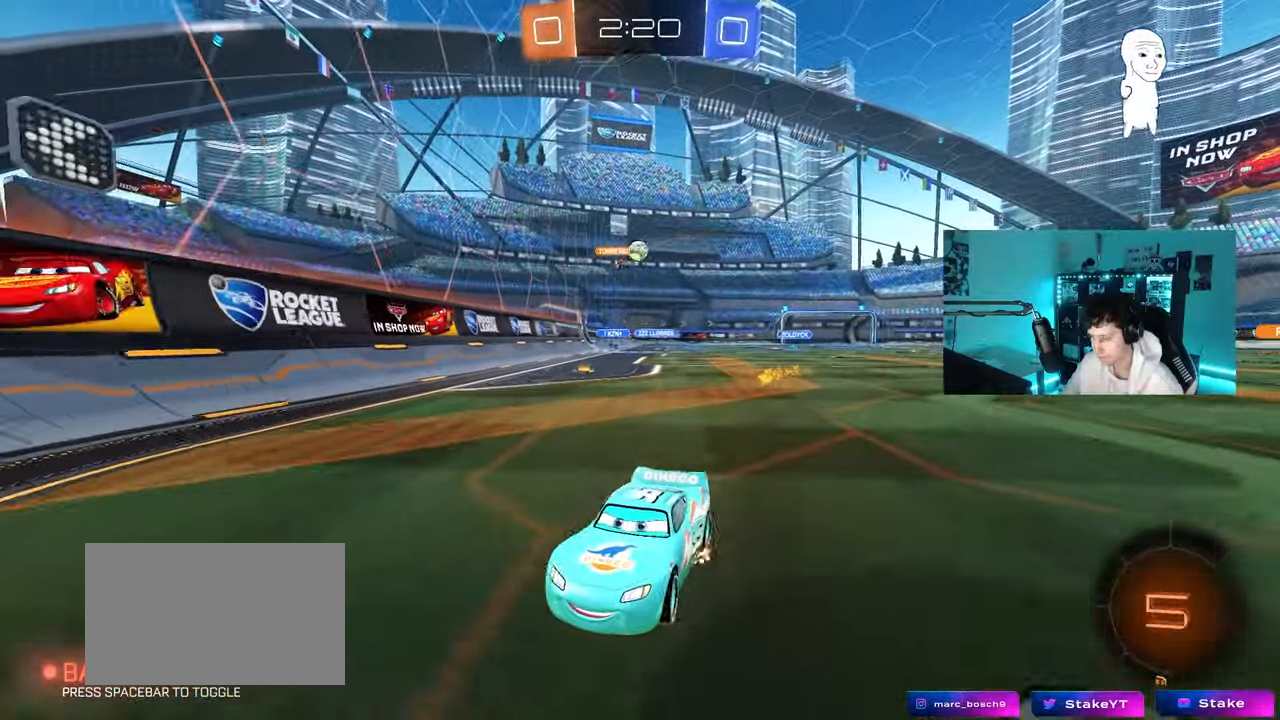
{"keys": ["a", "shift", "w"], "mouse": [], "mouse_move": "still", "events": [[83, "shift", "up"], [417, "shift", "down"]]}
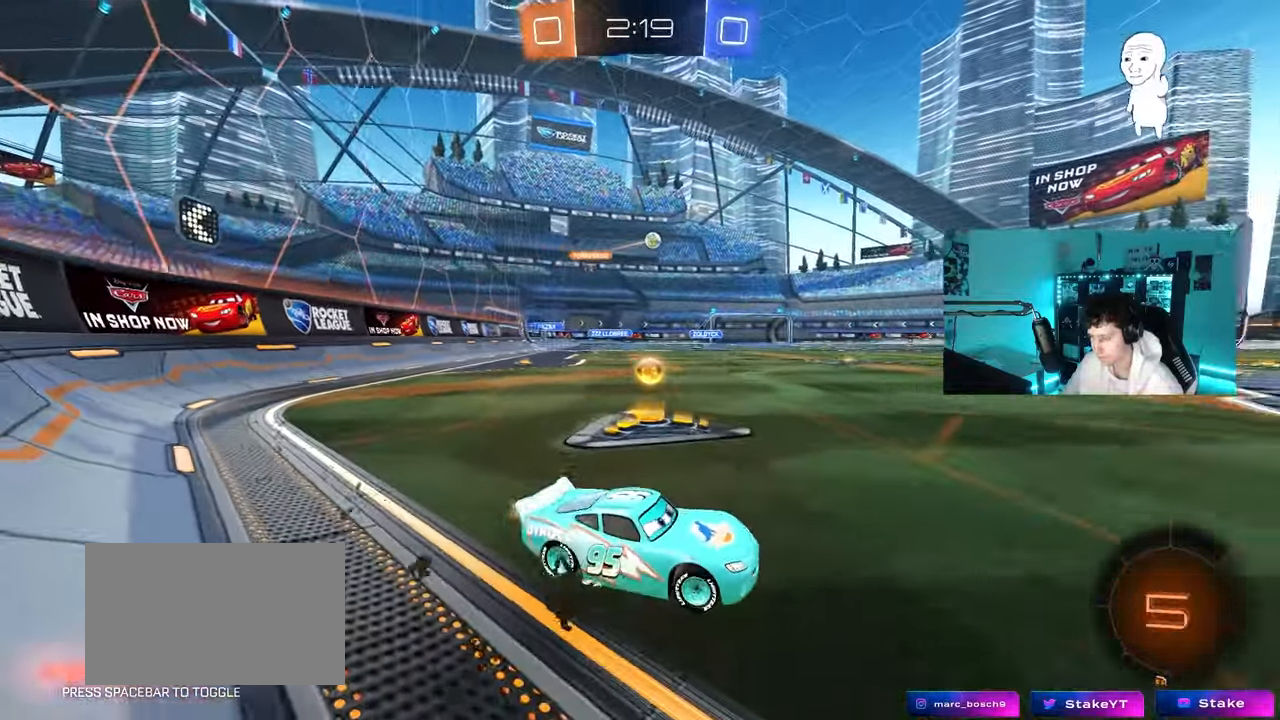
{"keys": ["a", "w"], "mouse": [], "mouse_move": "still", "events": [[100, "shift", "up"]]}
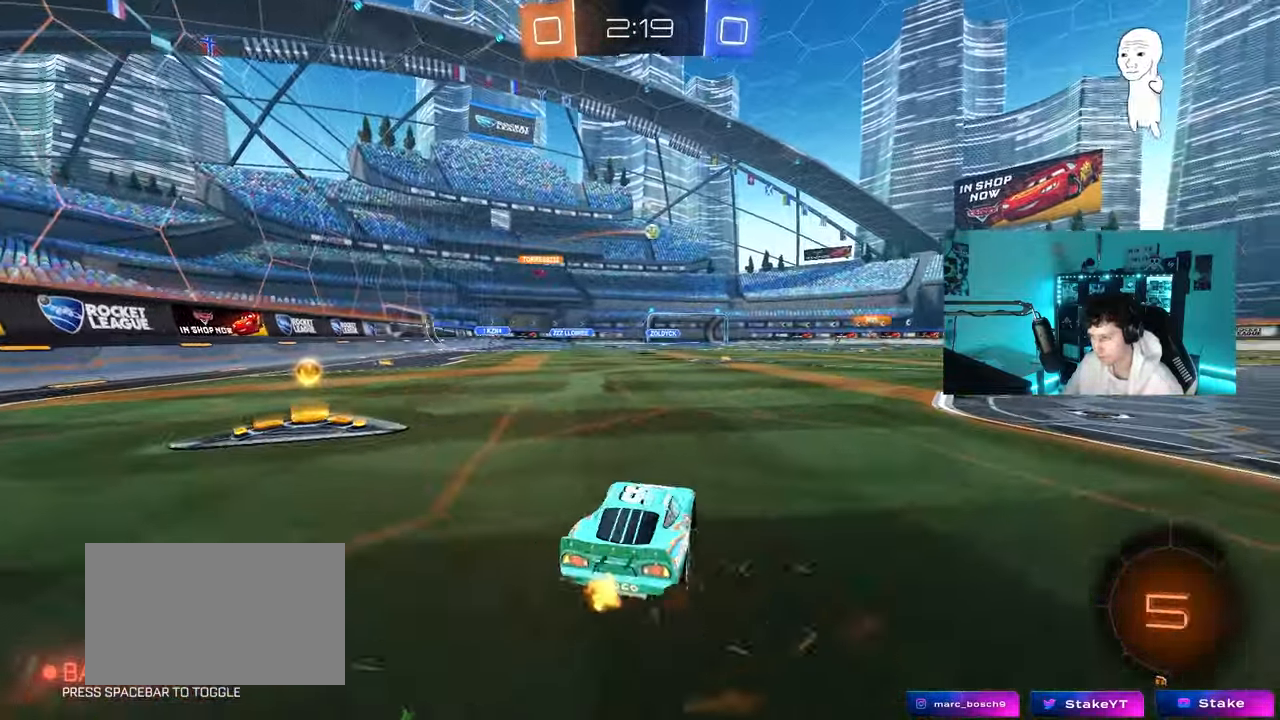
{"keys": ["w"], "mouse": [], "mouse_move": "still", "events": [[400, "a", "up"]]}
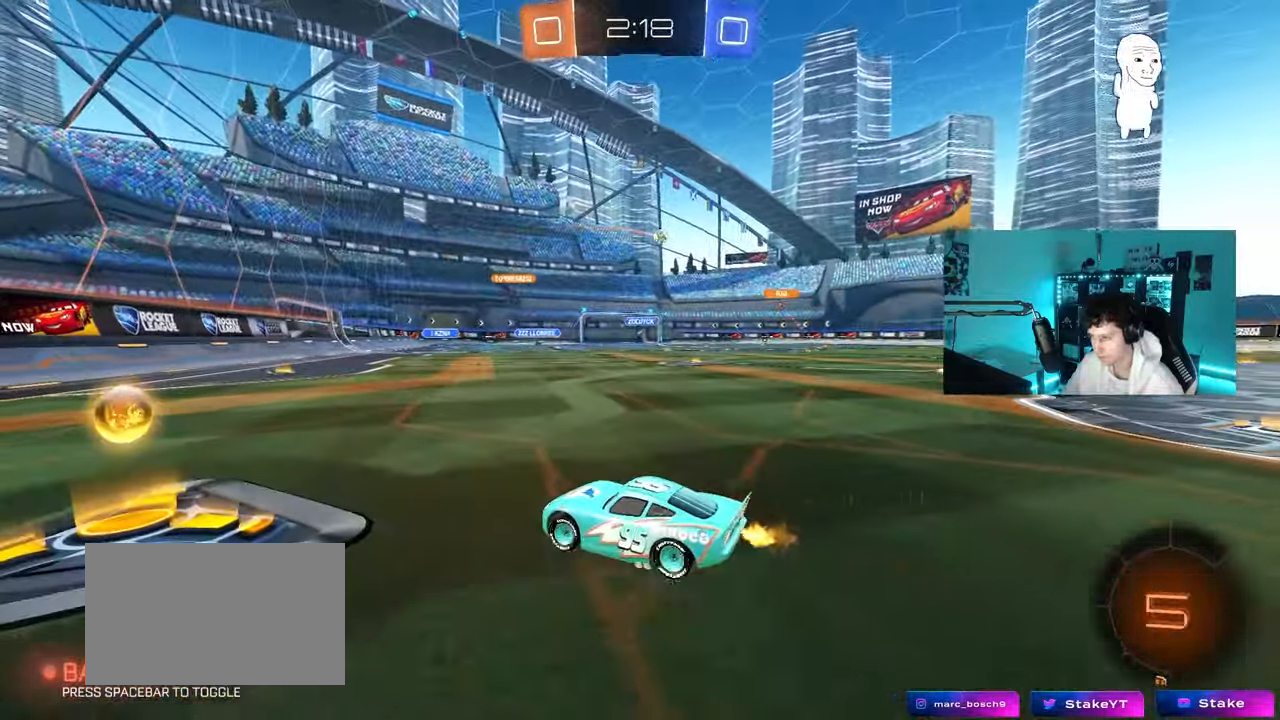
{"keys": ["d", "w"], "mouse": ["left"], "mouse_move": "still", "events": [[183, "d", "down"], [267, "shift", "down"], [317, "mouse_left", "down"], [317, "shift", "up"]]}
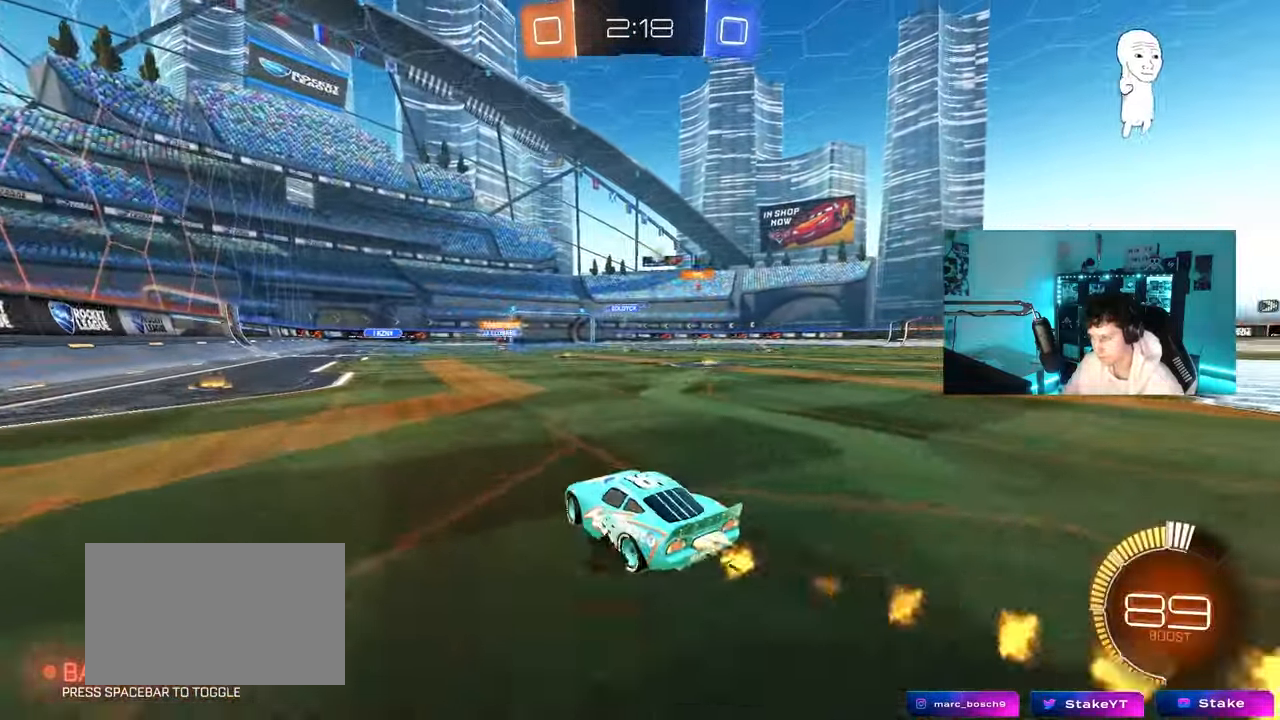
{"keys": ["d", "s", "shift"], "mouse": [], "mouse_move": "still", "events": [[200, "mouse_right", "down"], [233, "shift", "down"], [283, "mouse_right", "up"], [333, "mouse_right", "down"], [383, "s", "down"], [383, "w", "up"], [483, "mouse_left", "up"], [483, "mouse_right", "up"]]}
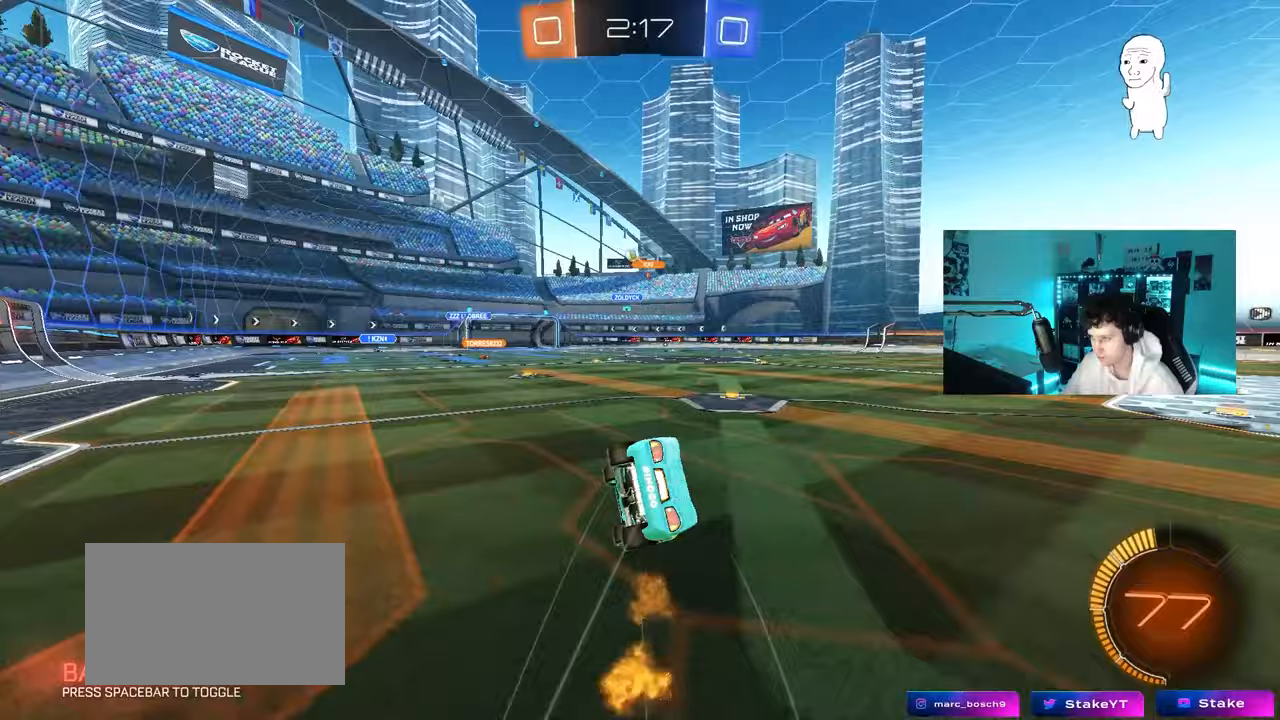
{"keys": ["d", "shift"], "mouse": [], "mouse_move": "still", "events": [[117, "s", "up"], [250, "s", "down"], [483, "s", "up"]]}
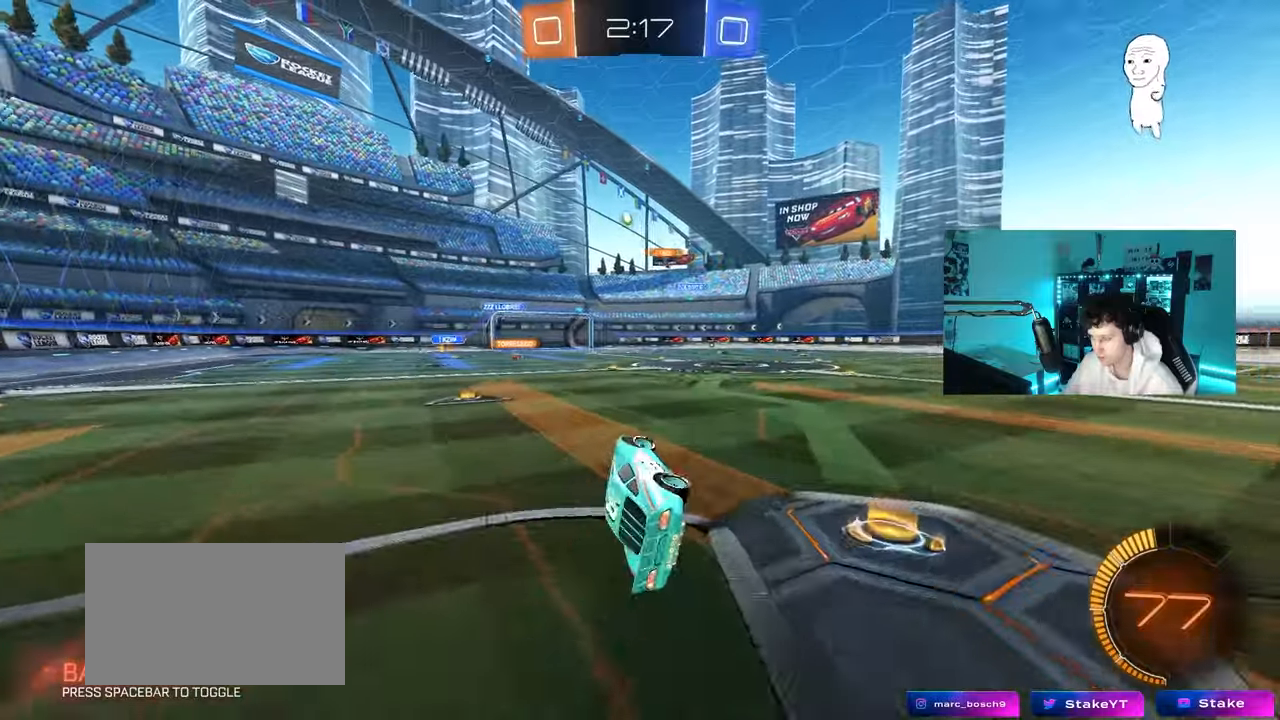
{"keys": ["d", "w"], "mouse": [], "mouse_move": "still", "events": [[83, "shift", "up"], [133, "d", "up"], [233, "w", "down"], [367, "d", "down"]]}
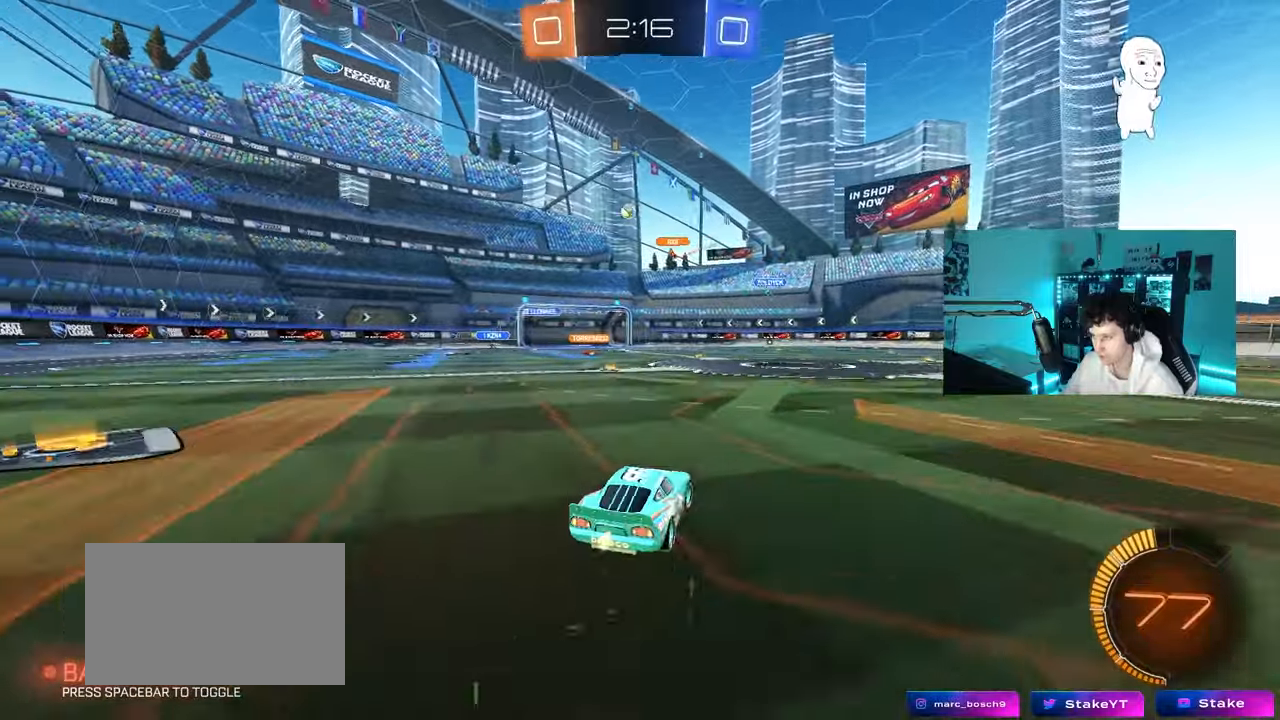
{"keys": ["a"], "mouse": [], "mouse_move": "still", "events": [[100, "d", "up"], [233, "a", "down"], [433, "w", "up"]]}
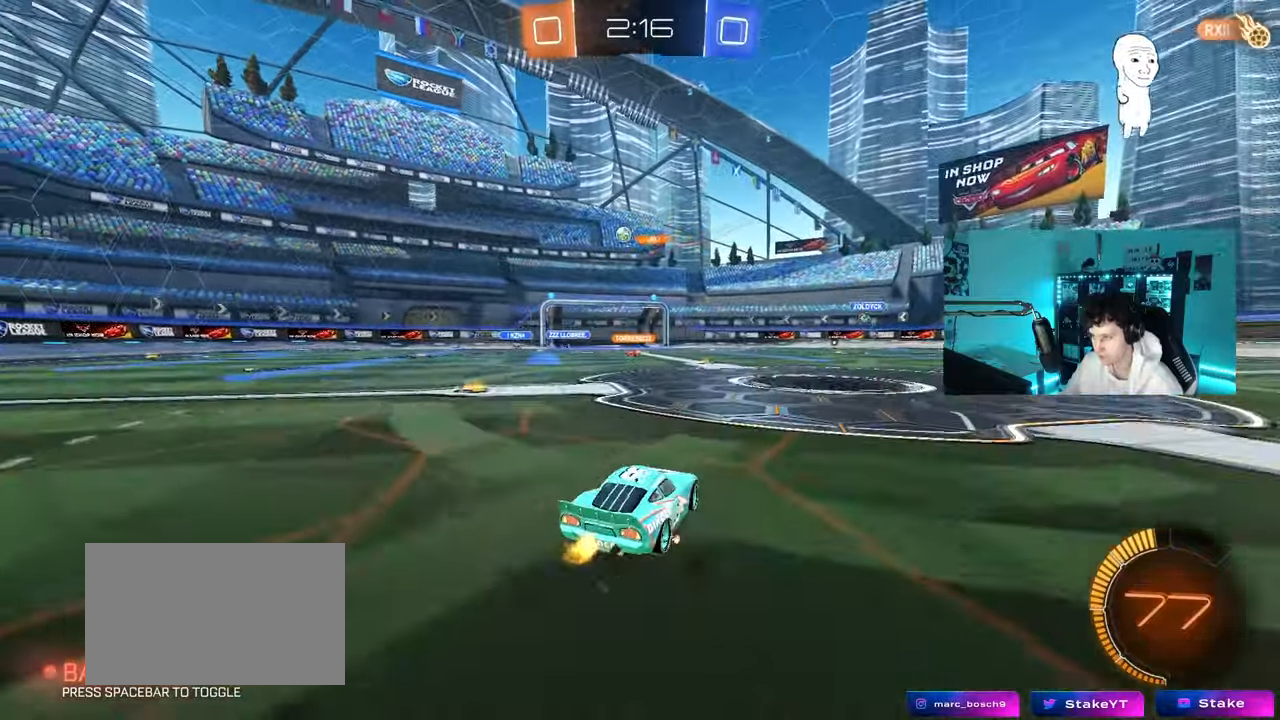
{"keys": ["w"], "mouse": [], "mouse_move": "still", "events": [[250, "w", "down"], [400, "a", "up"]]}
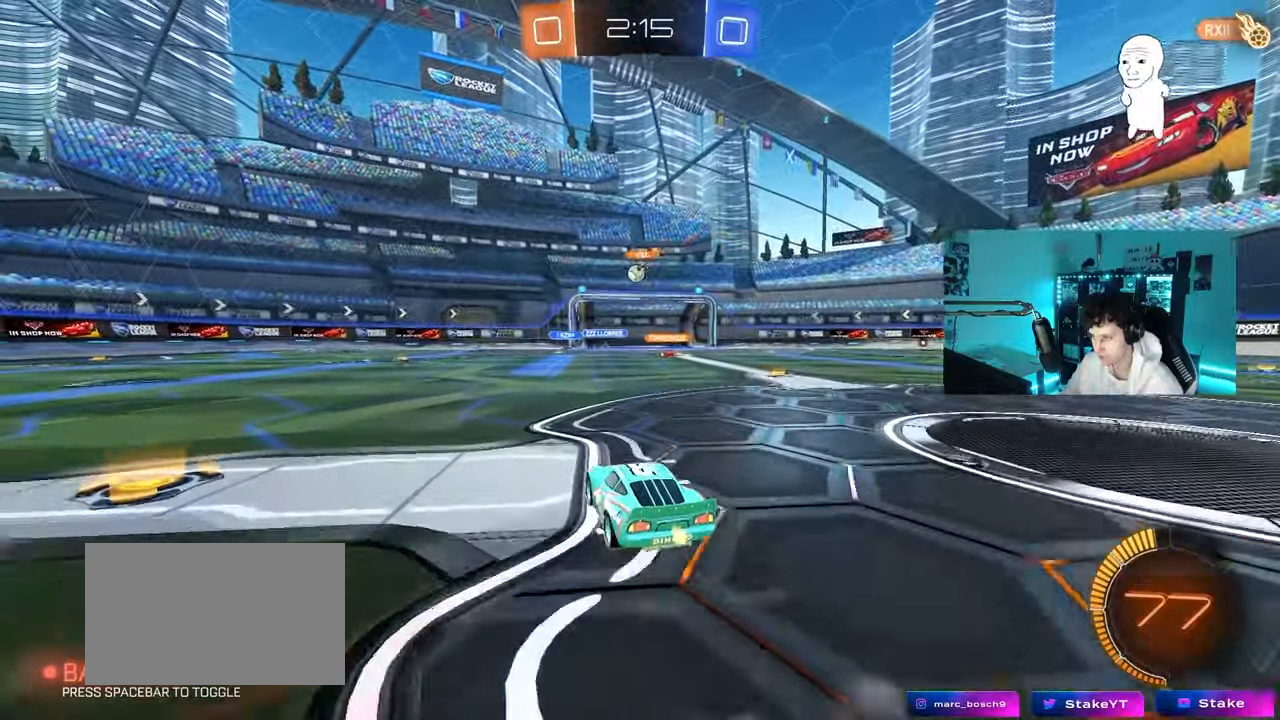
{"keys": ["w"], "mouse": [], "mouse_move": "still", "events": [[417, "d", "down"], [500, "d", "up"]]}
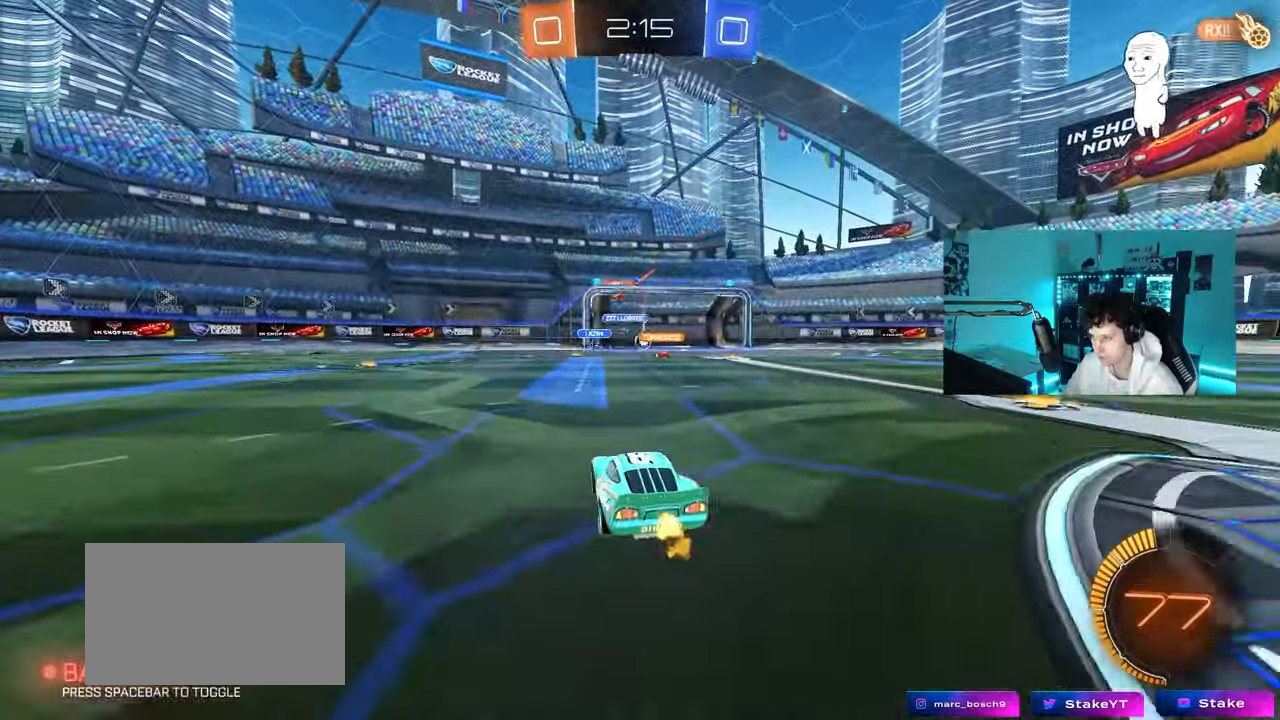
{"keys": [], "mouse": [], "mouse_move": "still", "events": [[150, "d", "down"], [250, "d", "up"], [383, "w", "up"]]}
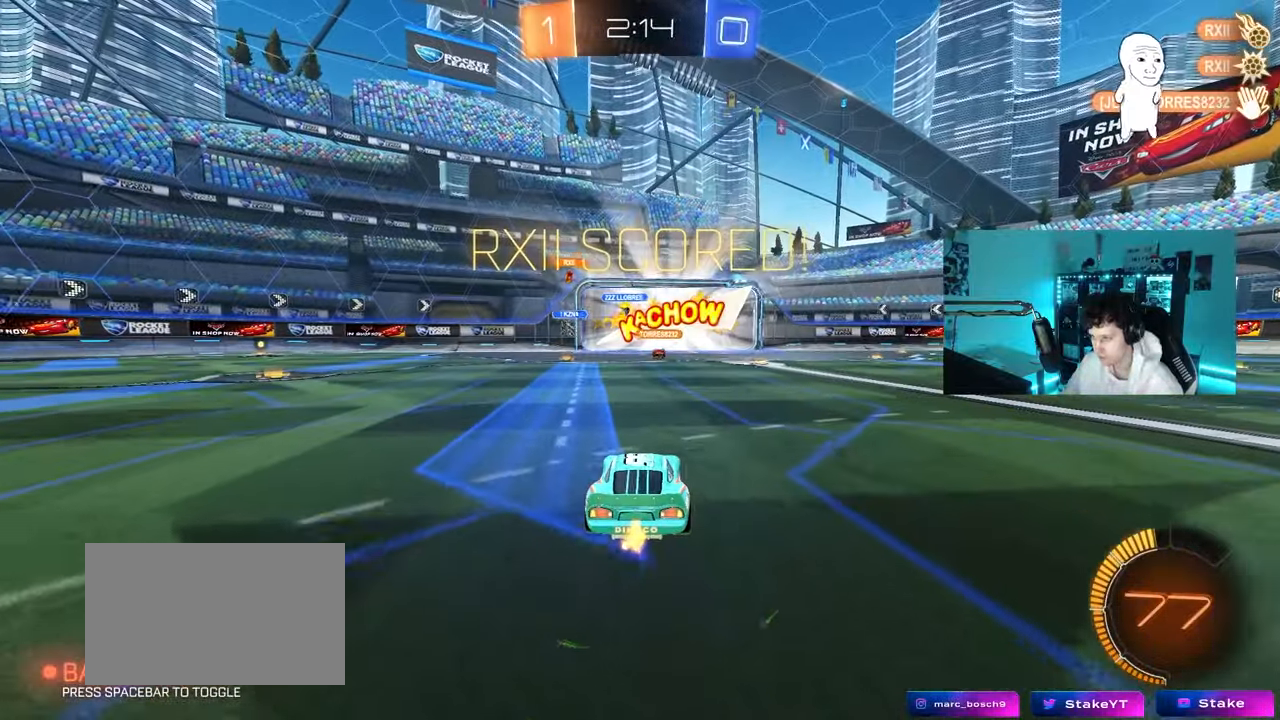
{"keys": ["d", "q"], "mouse": ["left", "right"], "mouse_move": "still", "events": [[17, "mouse_left", "down"], [17, "w", "down"], [117, "d", "down"], [167, "a", "down"], [167, "d", "up"], [300, "a", "up"], [450, "d", "down"], [450, "w", "up"], [483, "mouse_right", "down"], [483, "q", "down"]]}
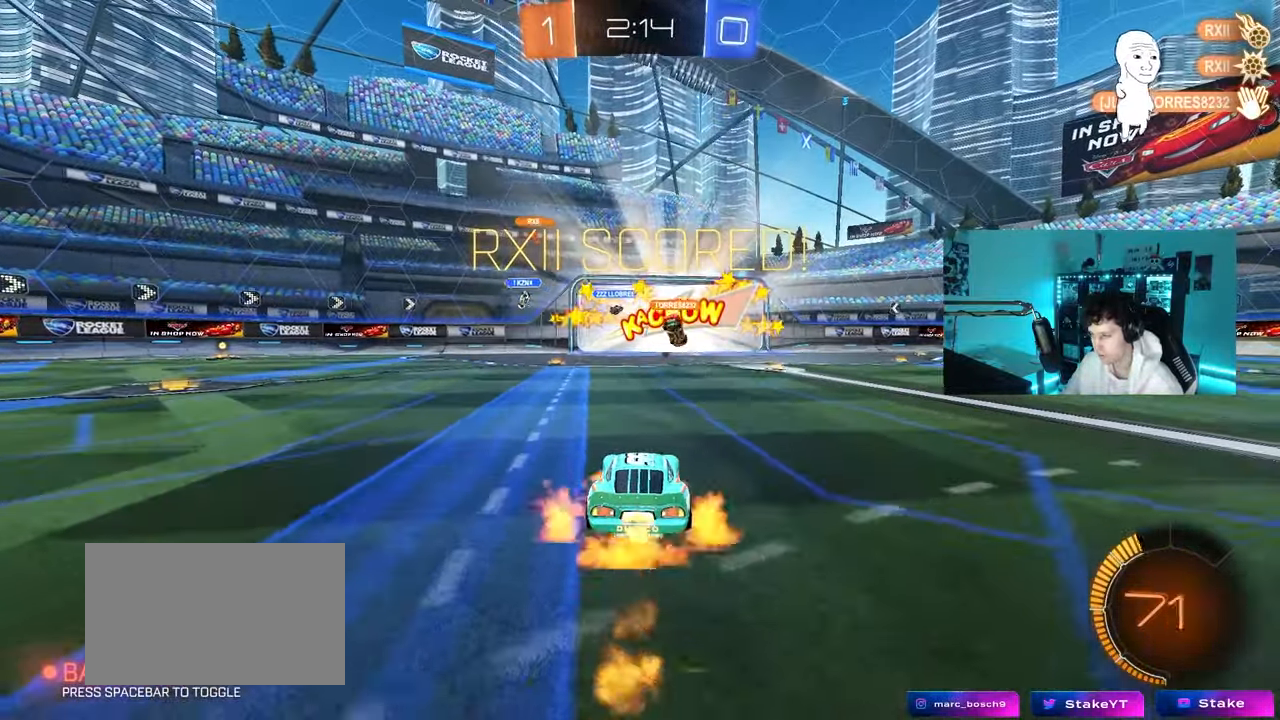
{"keys": ["a", "q", "s"], "mouse": ["left"], "mouse_move": "still", "events": [[83, "s", "down"], [133, "d", "up"], [183, "mouse_right", "up"], [183, "q", "up"], [217, "s", "up"], [267, "mouse_right", "down"], [367, "q", "down"], [367, "s", "down"], [417, "mouse_right", "up"], [467, "a", "down"]]}
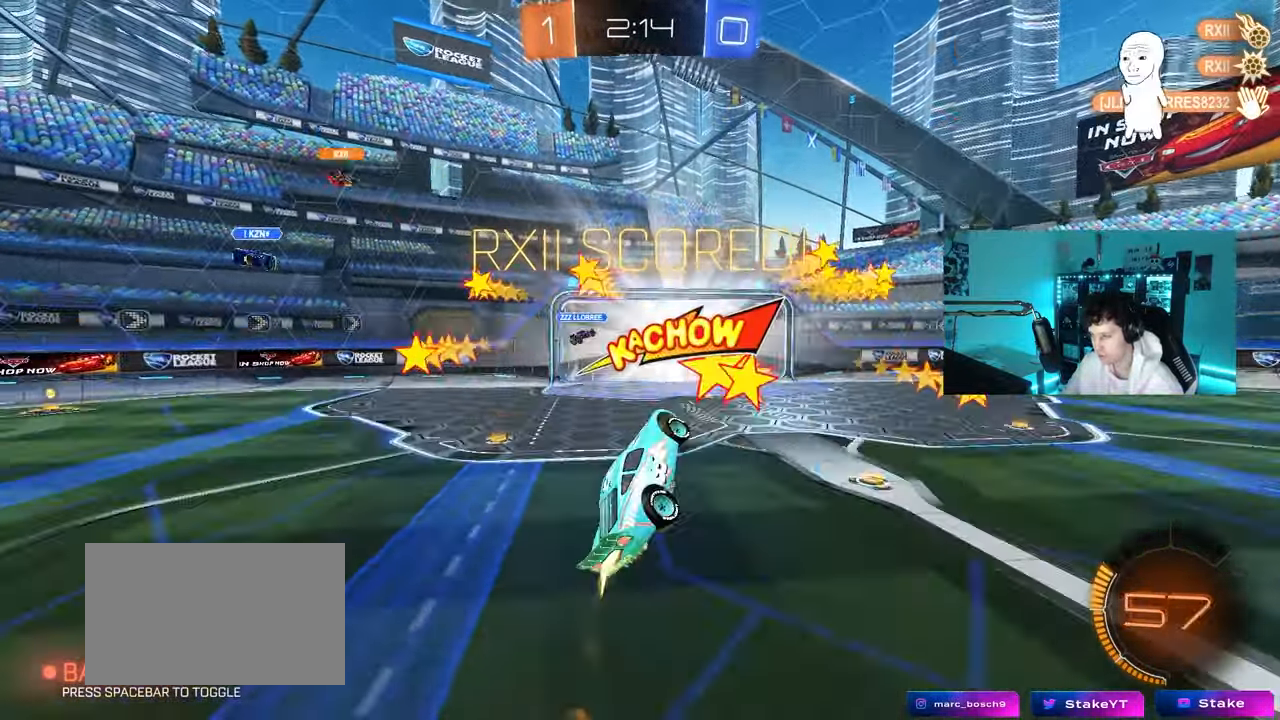
{"keys": ["a", "q"], "mouse": [], "mouse_move": "still", "events": [[100, "d", "down"], [150, "s", "up"], [200, "d", "up"], [200, "mouse_left", "up"], [283, "w", "down"], [383, "d", "down"], [433, "d", "up"], [433, "w", "up"]]}
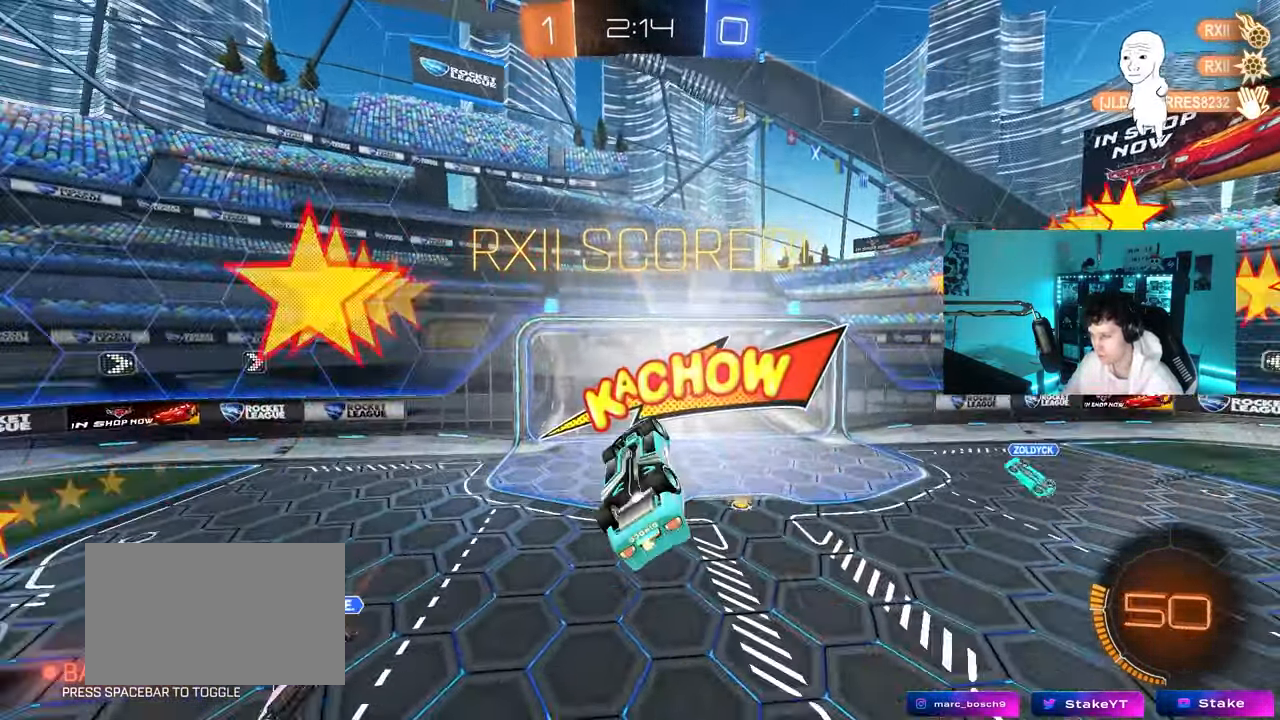
{"keys": ["a", "q"], "mouse": [], "mouse_move": "still", "events": [[17, "d", "down"], [17, "mouse_left", "down"], [67, "s", "down"], [167, "d", "up"], [217, "mouse_left", "up"], [217, "s", "up"], [367, "mouse_left", "down"], [483, "mouse_left", "up"]]}
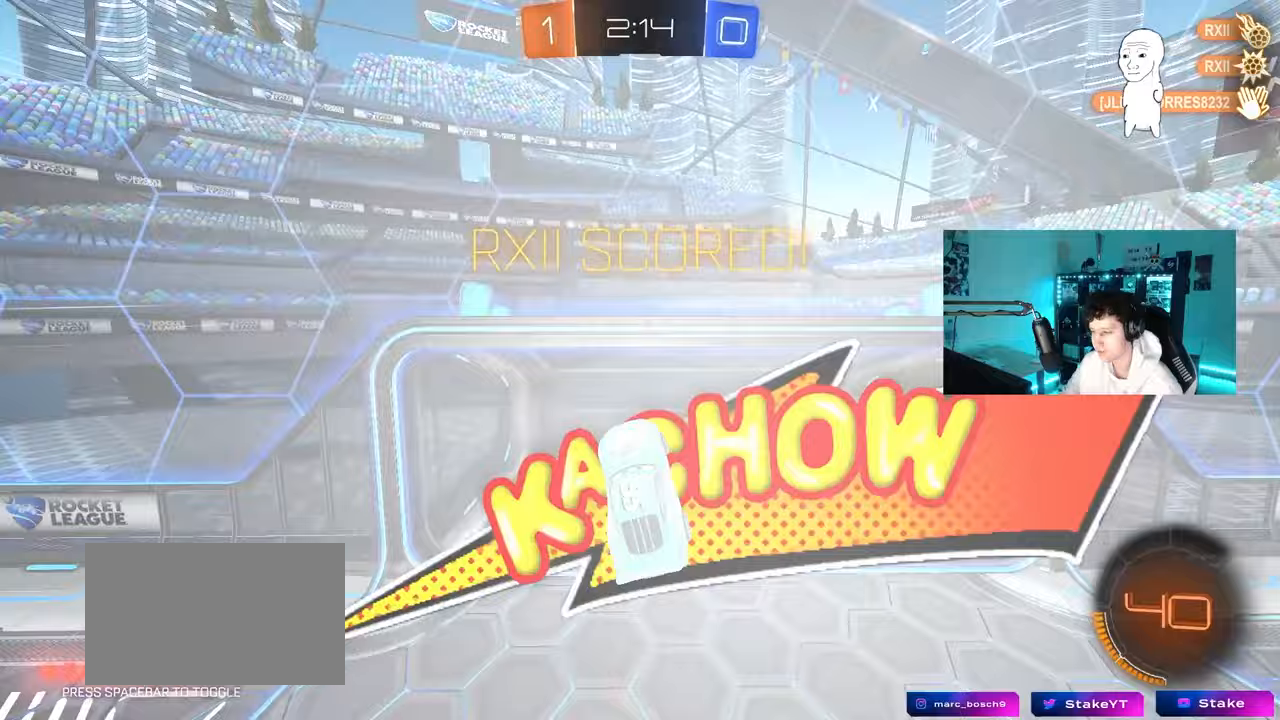
{"keys": [], "mouse": ["left"], "mouse_move": "still", "events": [[317, "s", "down"], [367, "a", "up"], [367, "q", "up"], [467, "s", "up"], [500, "mouse_left", "down"]]}
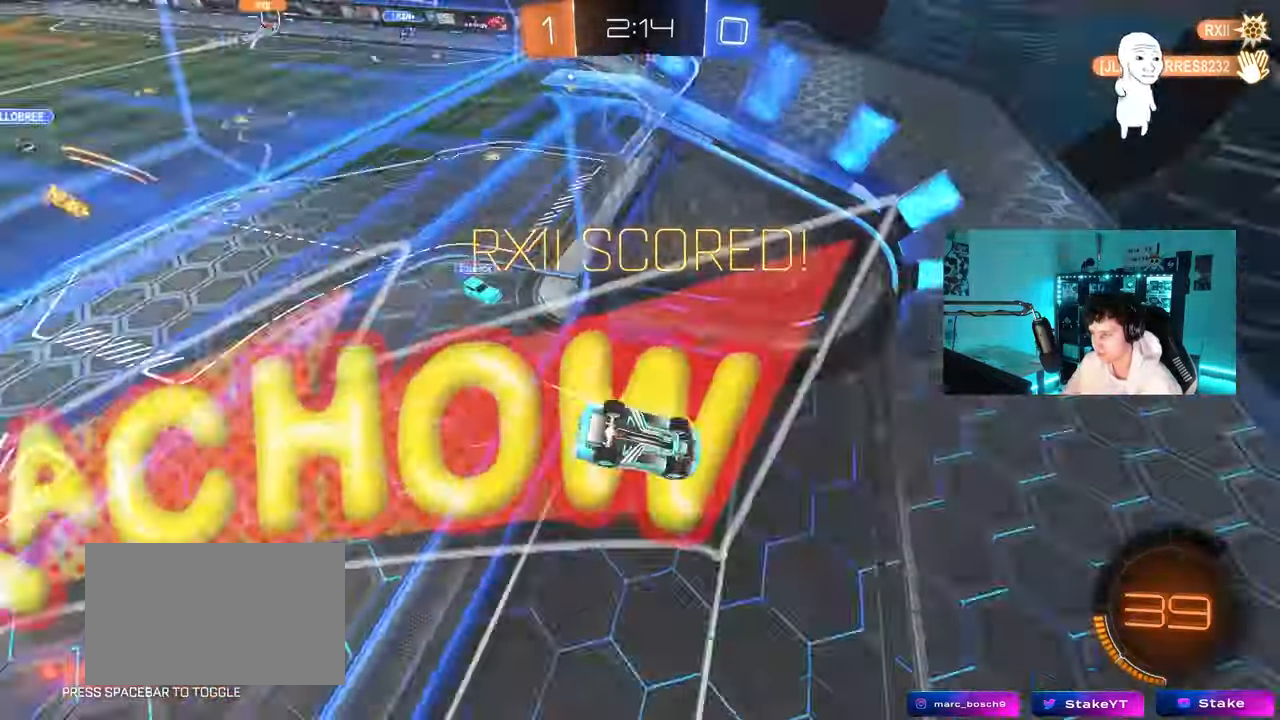
{"keys": ["w"], "mouse": ["left"], "mouse_move": "still", "events": [[200, "w", "down"]]}